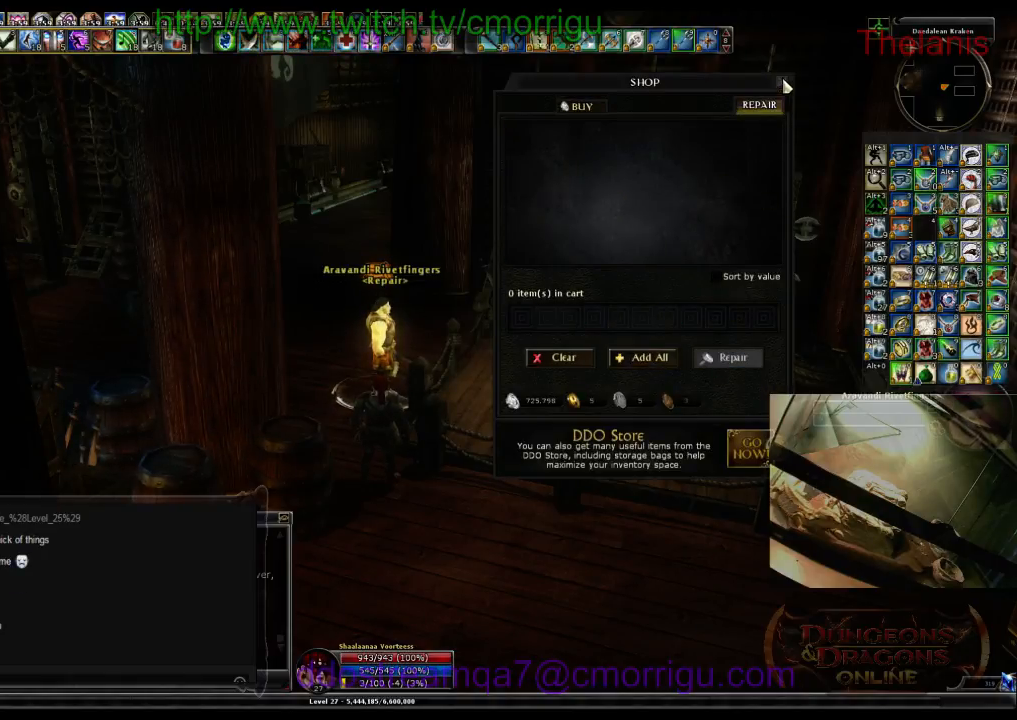
Gameplay with keyboard; each line is a JSON object with the keys held at the frame after it. "events" lists presses ("down") and releases ("up") of ".", "/", "0", "1", "2", "3", "4", "5", "6", "7", "8", "9", "a", "b", "backslash", "backspace", "c", "caps_lock", "comma", "ctrl_l", "ctrl_r", "d", "e", "equals", "escape", "f", "f1", "f10", "f11", "f12", "f2", "f3", "f4", "f5", "f6", "f7", "f8", "f9", "g", "h", "i", "j", "k", "l", "lbracket", "m", "minus", "n", "o", "p", "q", "quote", "r", "rbracket", "return", "s", "semicolon", "shift_l", "shift_r", "space", "t", "tab", "tilde", "u", "v", "w", "x", "y" and "z" between this image and that frame as [ms after this image, input, new state], when the widget could be followed in between. No other keys are recorded. Mouse input is not recorded.
{"keys": ["w"], "events": [[466, "w", "down"]]}
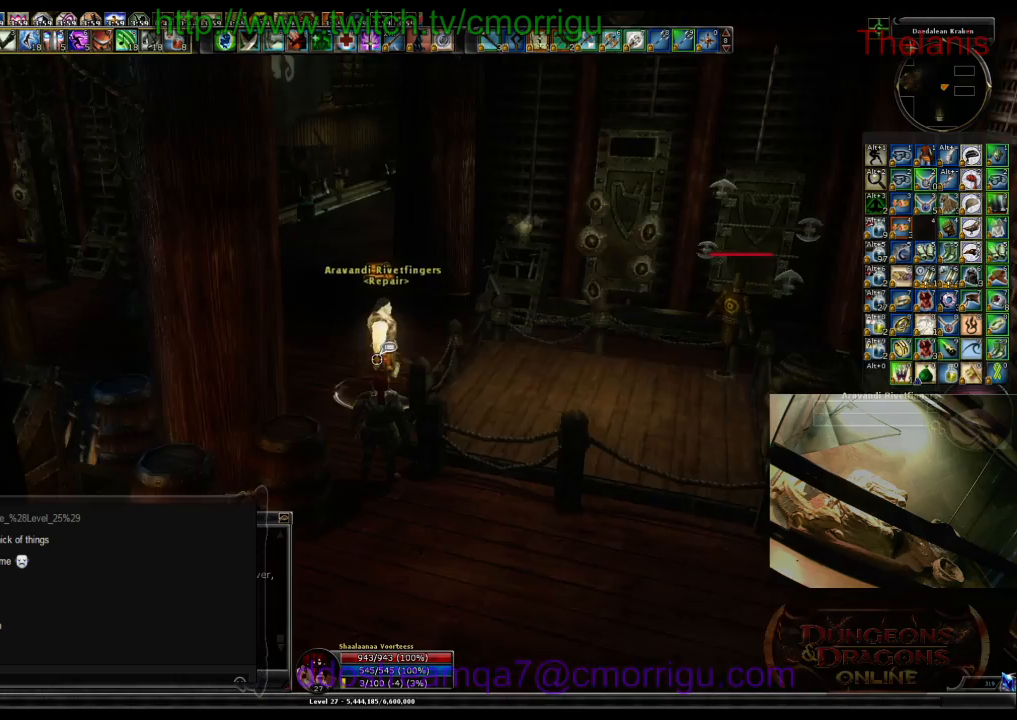
{"keys": ["w"], "events": []}
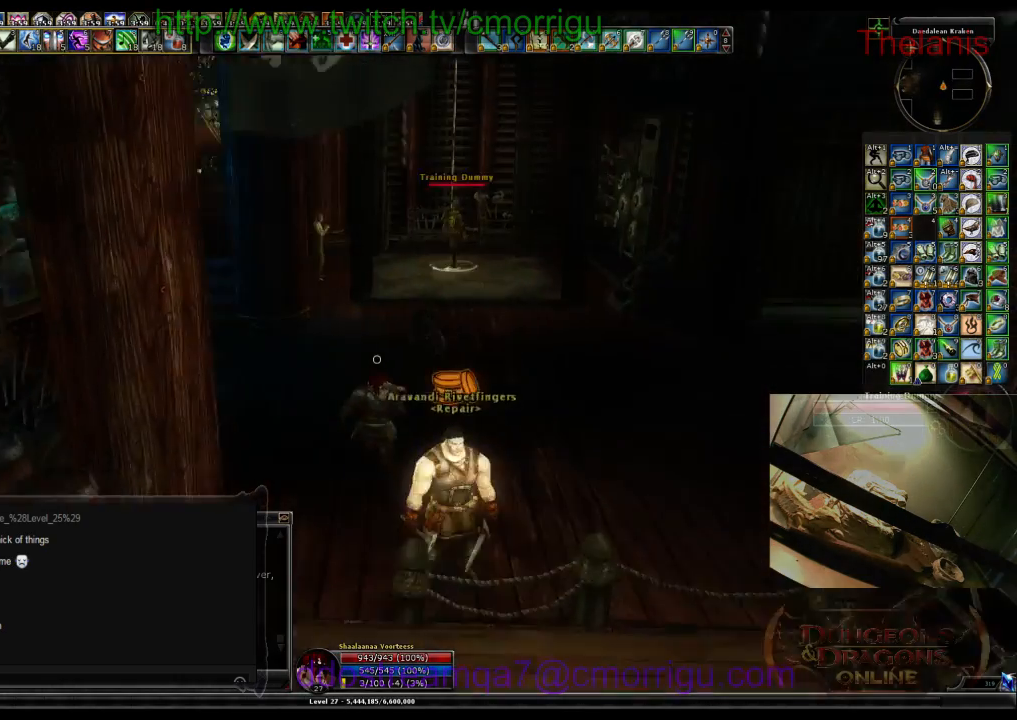
{"keys": ["w"], "events": []}
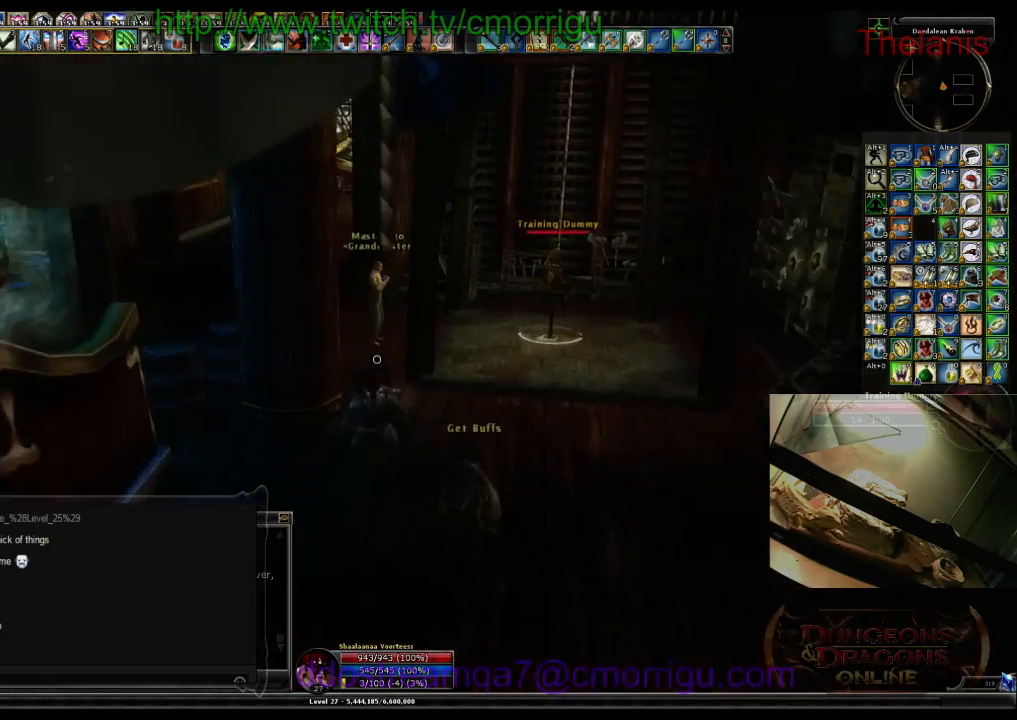
{"keys": ["a", "w"], "events": [[300, "a", "down"]]}
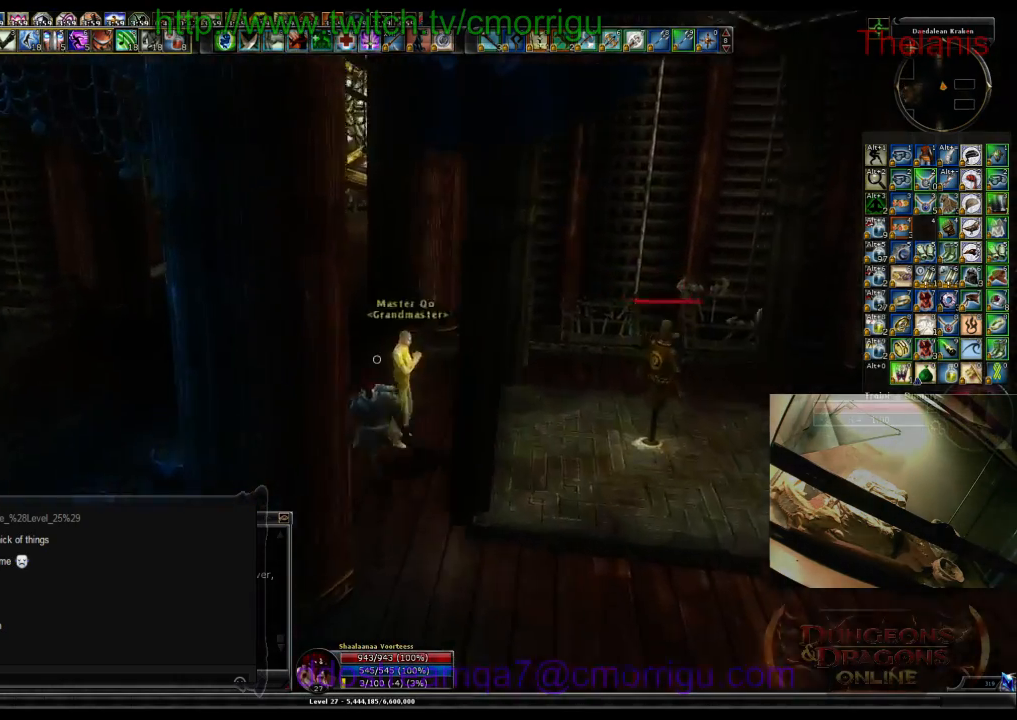
{"keys": ["w"], "events": [[133, "a", "up"]]}
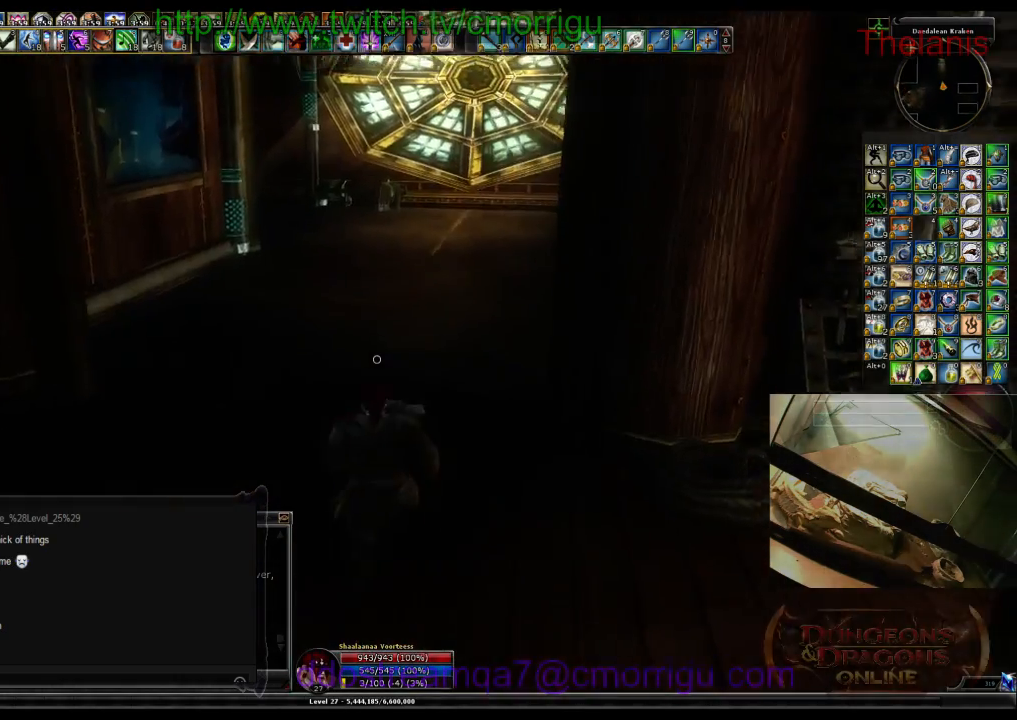
{"keys": ["w"], "events": []}
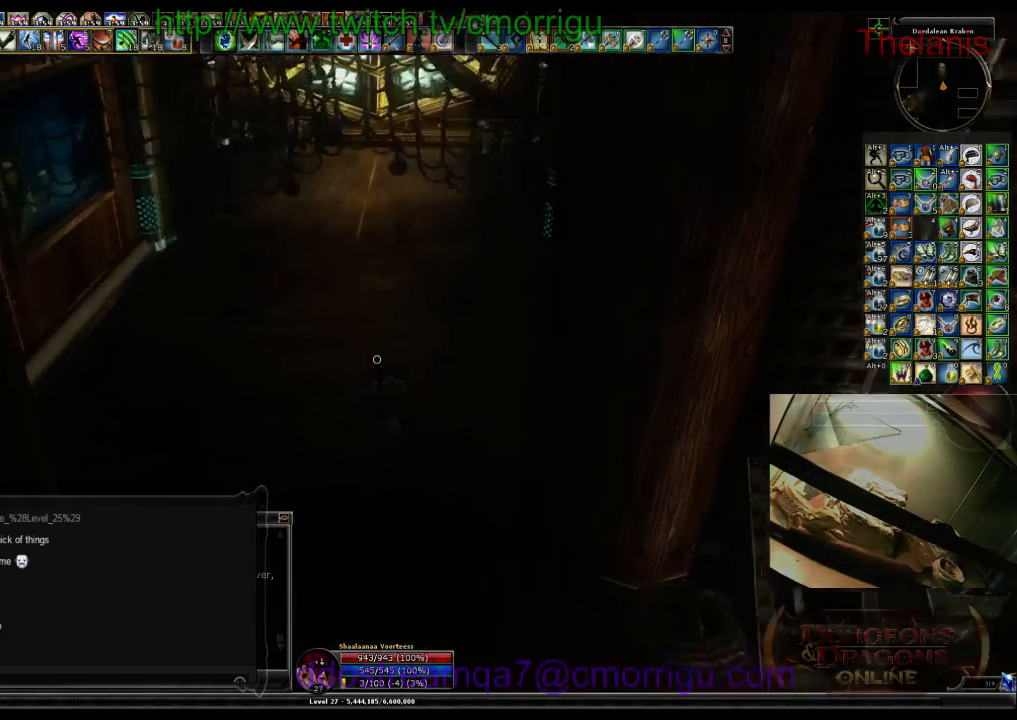
{"keys": ["w"], "events": []}
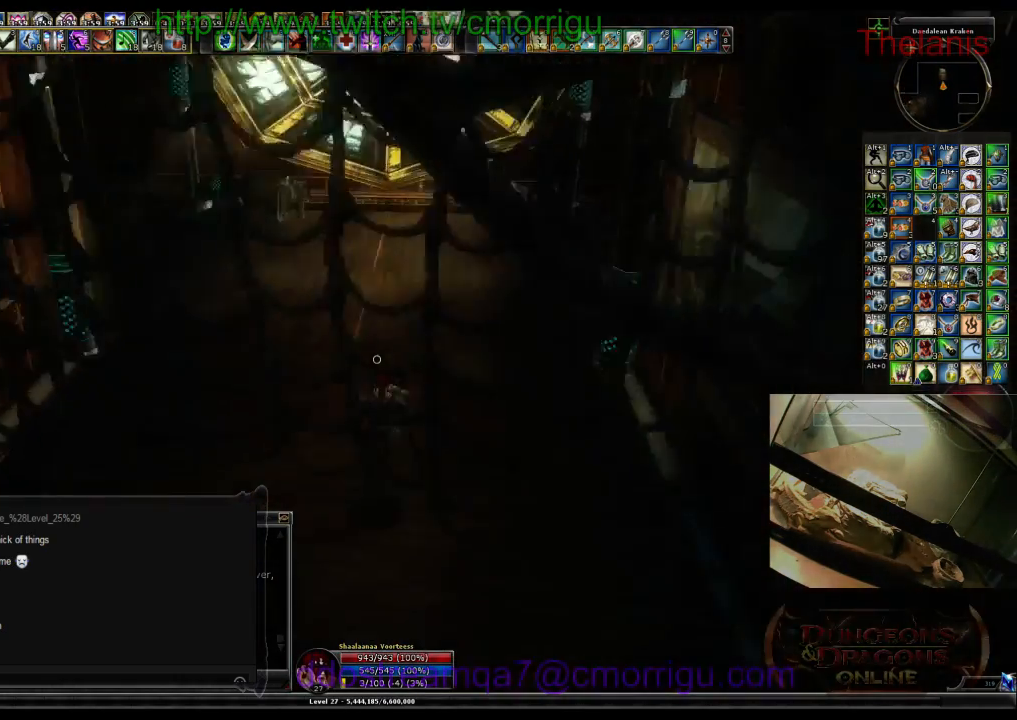
{"keys": ["w"], "events": []}
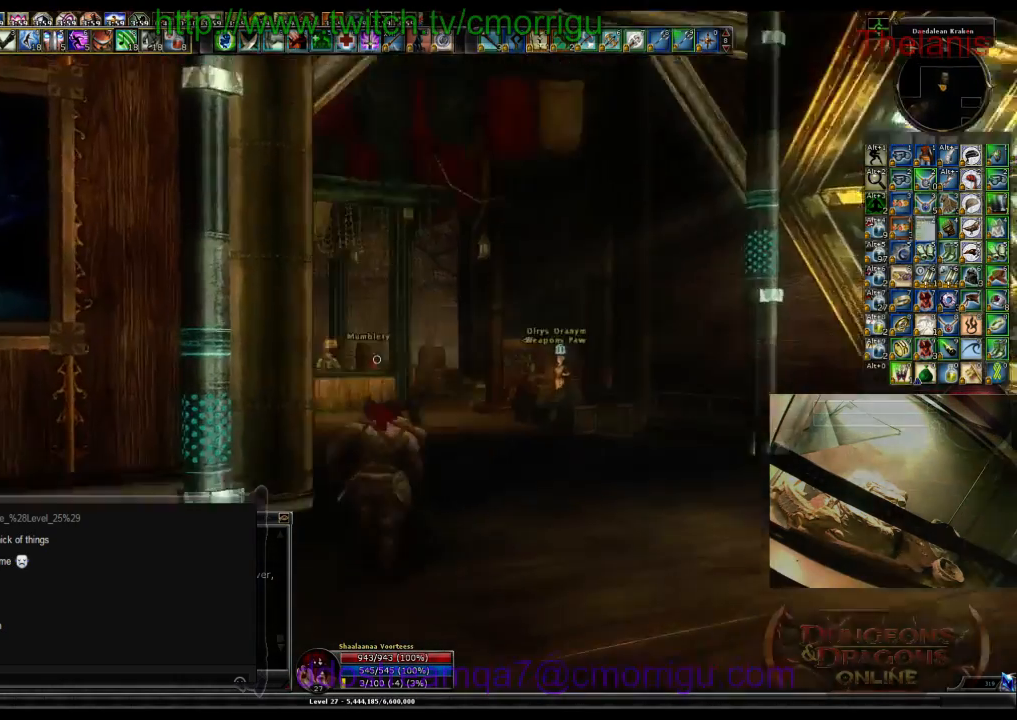
{"keys": ["d", "w"], "events": [[400, "d", "down"]]}
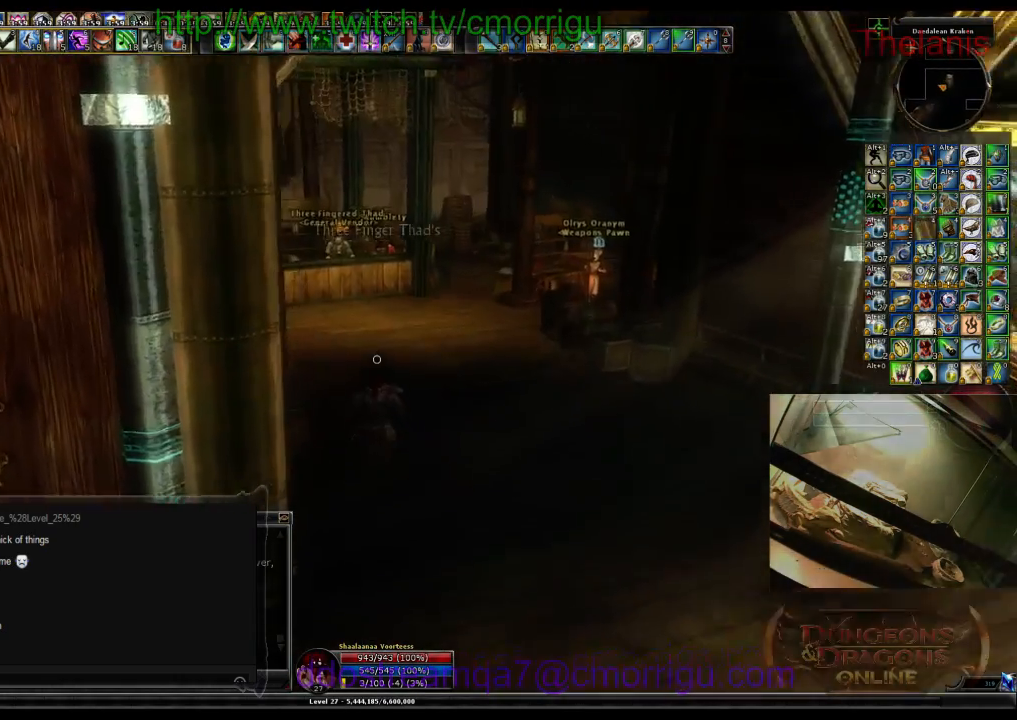
{"keys": ["w"], "events": [[100, "d", "up"]]}